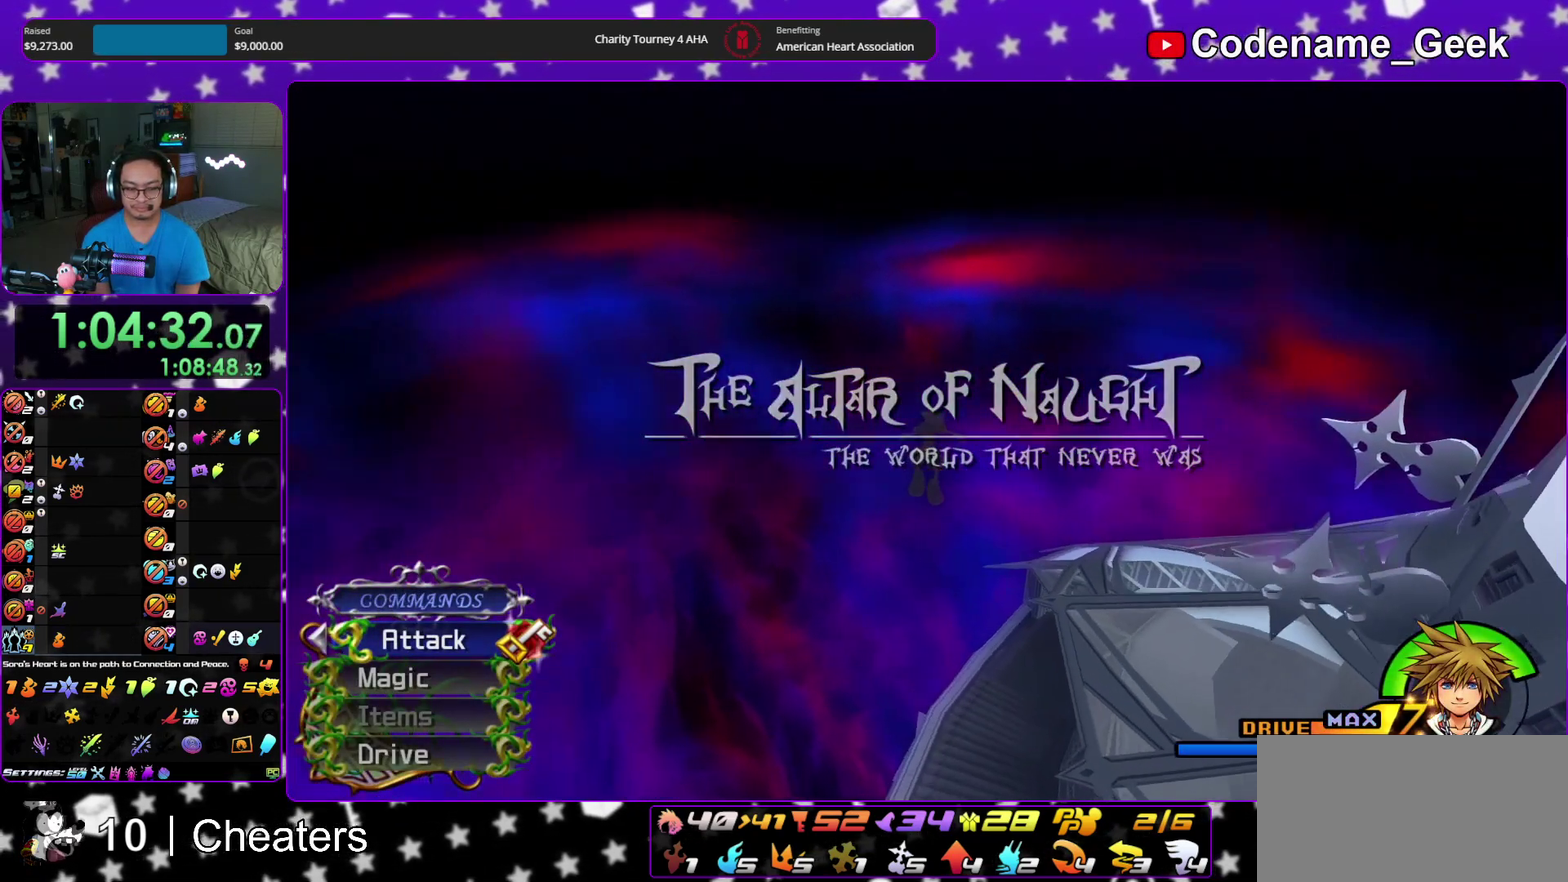
Gameplay with a controller (Nintendo layout); each line is a JSON object with the inputs held at the frame after it (dt_ms = milliseconds from this image to that frame). "events" lists button and stick changes between this image and that frame as [ms after this image, input, new state], when the widget could be followed in between. This overlay highlights the sticks when they move; stick clicks (L3 R3) are not distinguishable. Not read: HOME L3 R3 START.
{"dt_ms": 600, "buttons": [], "left_stick": "up", "right_stick": "center", "events": [[50, "right_stick", "center"], [67, "DPAD_UP", "down"], [150, "A", "down"], [200, "DPAD_UP", "up"], [267, "A", "up"], [283, "DPAD_UP", "down"], [383, "DPAD_UP", "up"], [383, "right_stick", "right"], [517, "right_stick", "center"], [600, "left_stick", "up"]]}
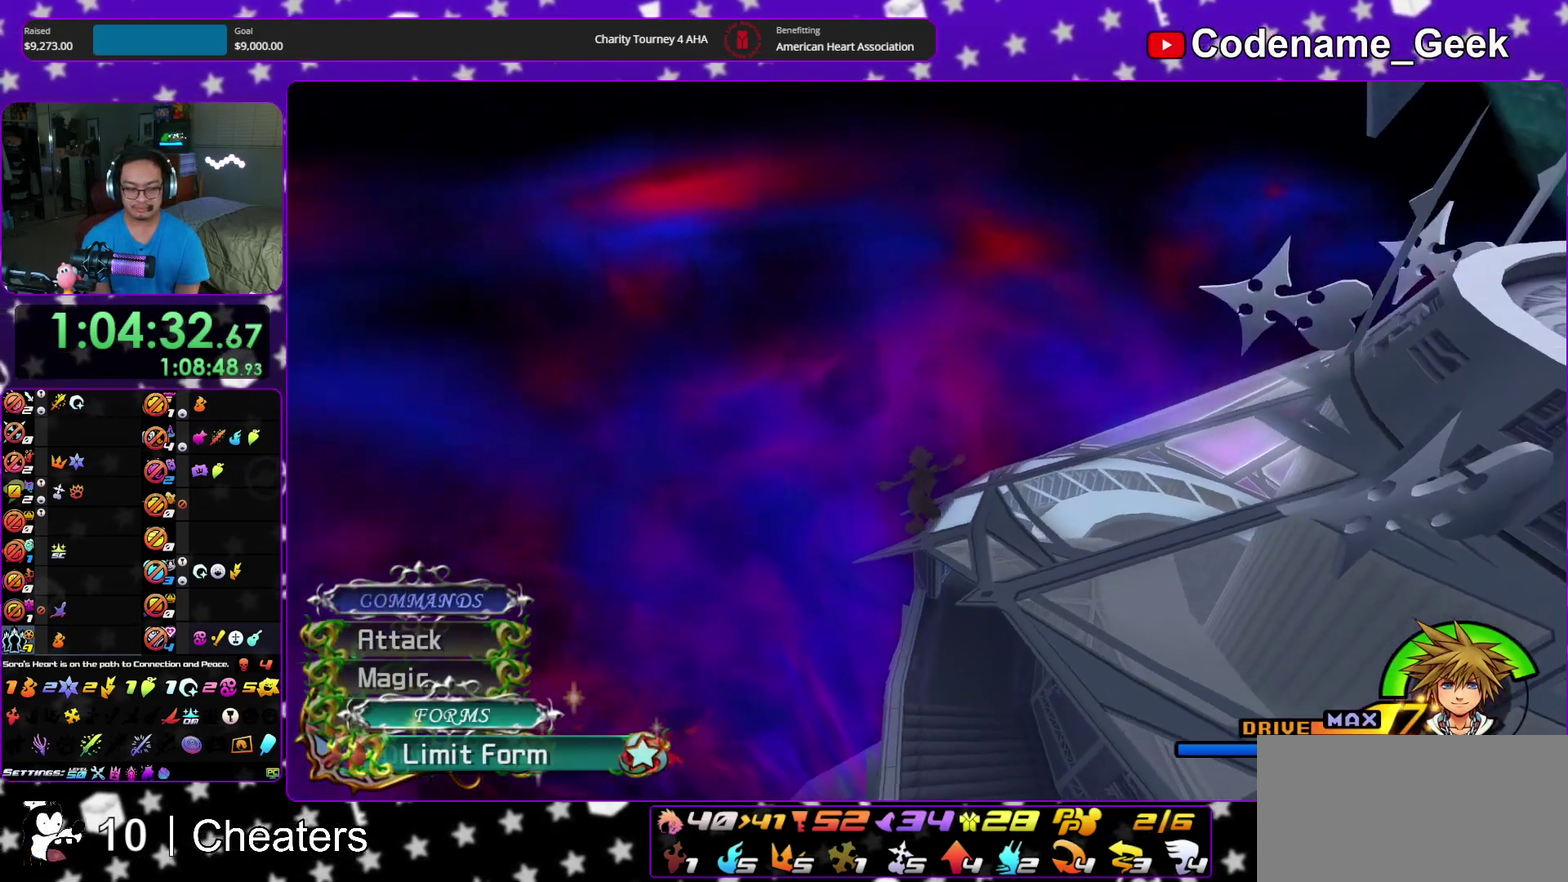
{"dt_ms": 300, "buttons": [], "left_stick": "up", "right_stick": "center", "events": [[83, "right_stick", "right"], [167, "right_stick", "center"]]}
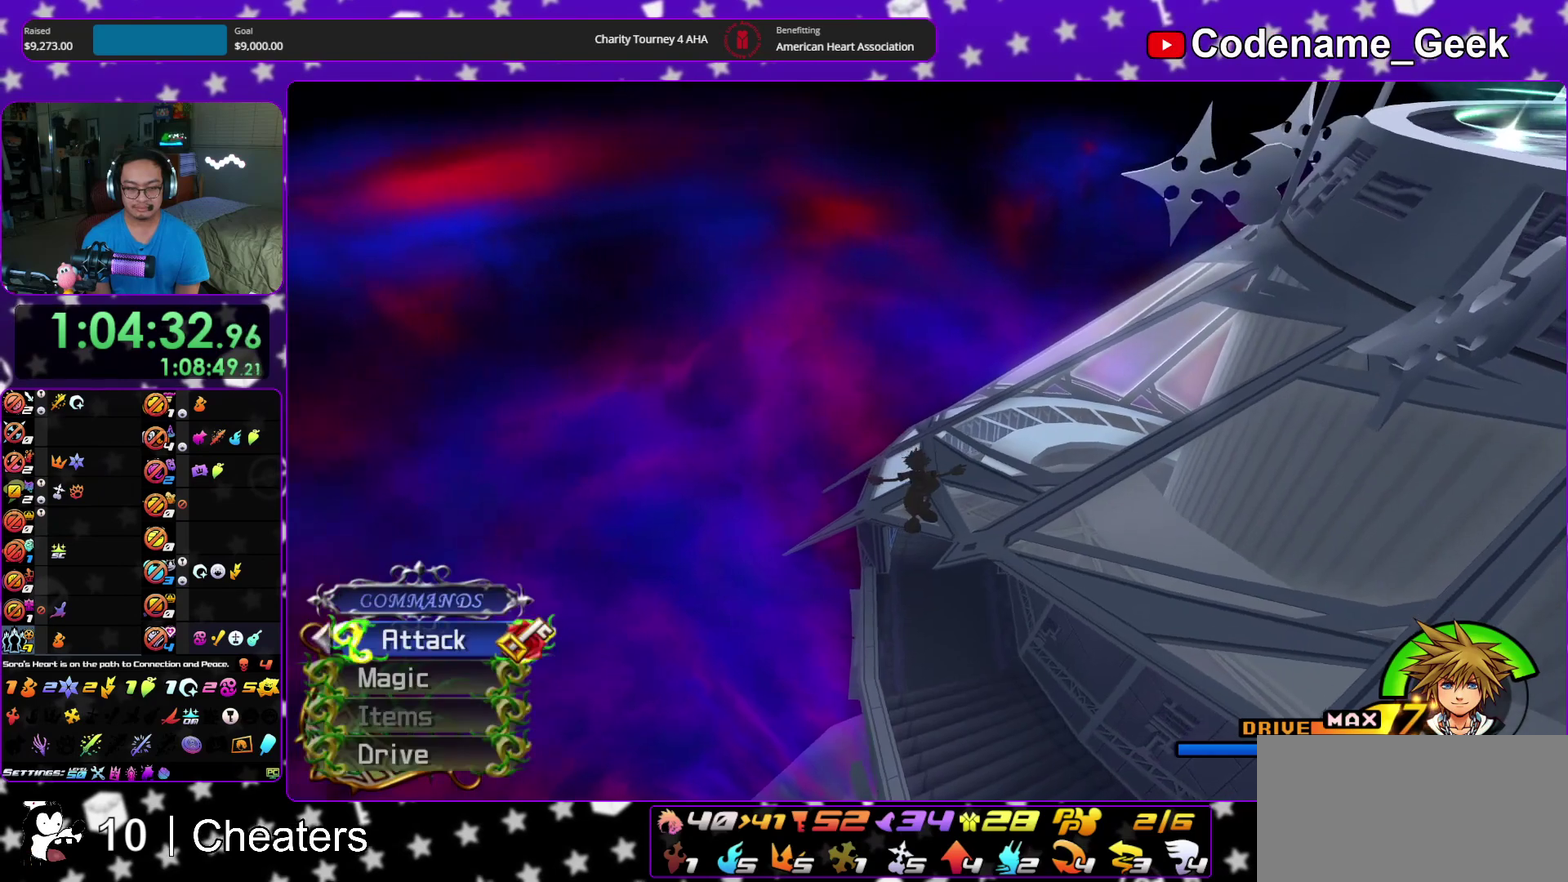
{"dt_ms": 900, "buttons": ["Y"], "left_stick": "up", "right_stick": "up", "events": [[800, "right_stick", "up"], [883, "Y", "down"]]}
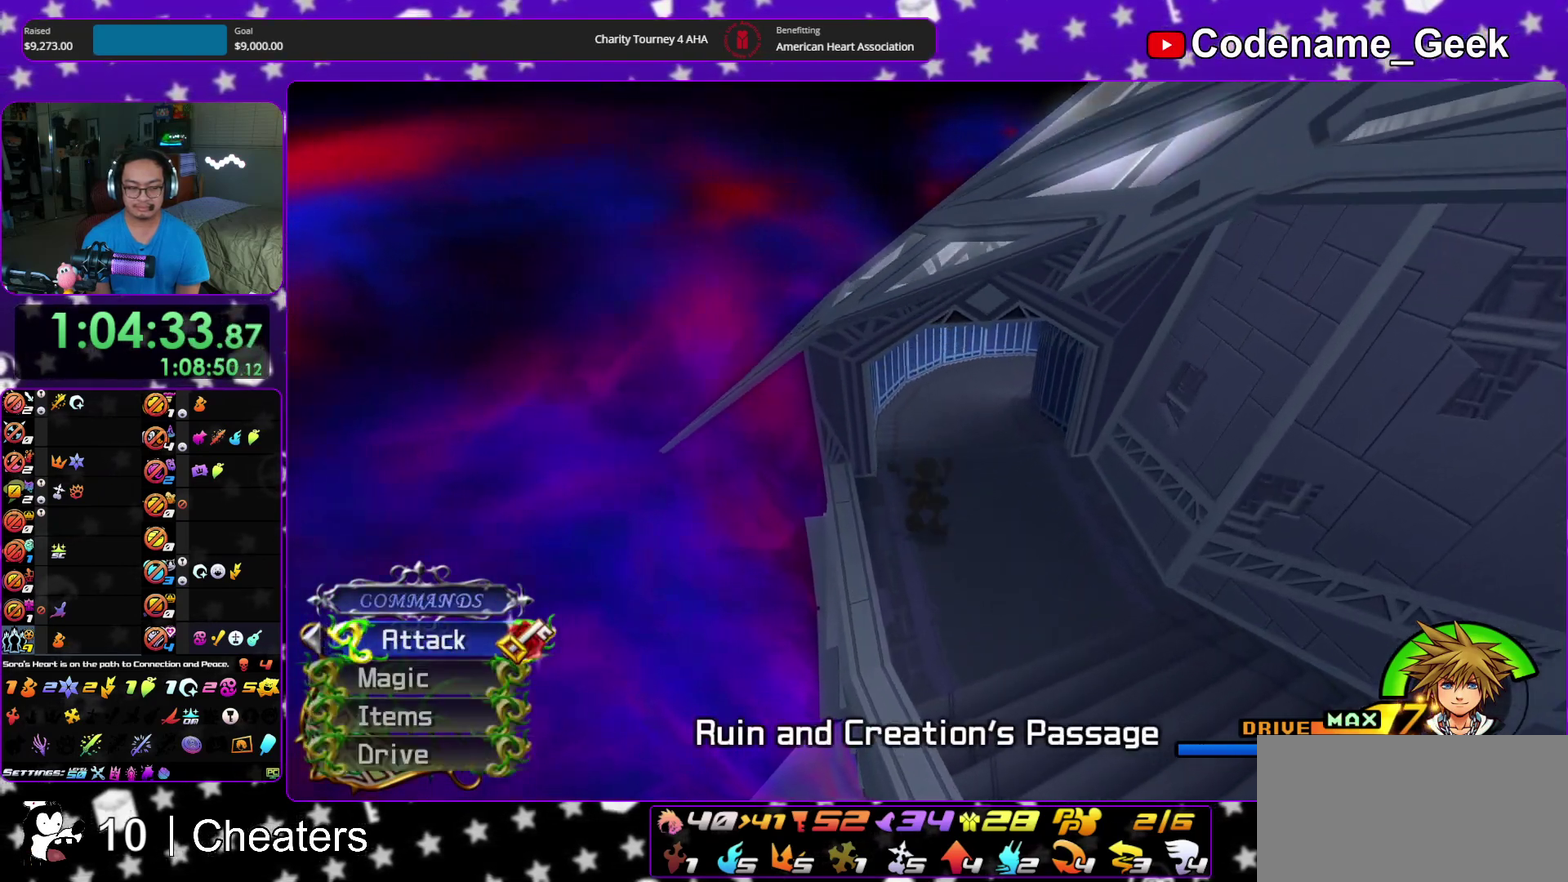
{"dt_ms": 300, "buttons": ["Y"], "left_stick": "up", "right_stick": "center", "events": [[67, "right_stick", "center"]]}
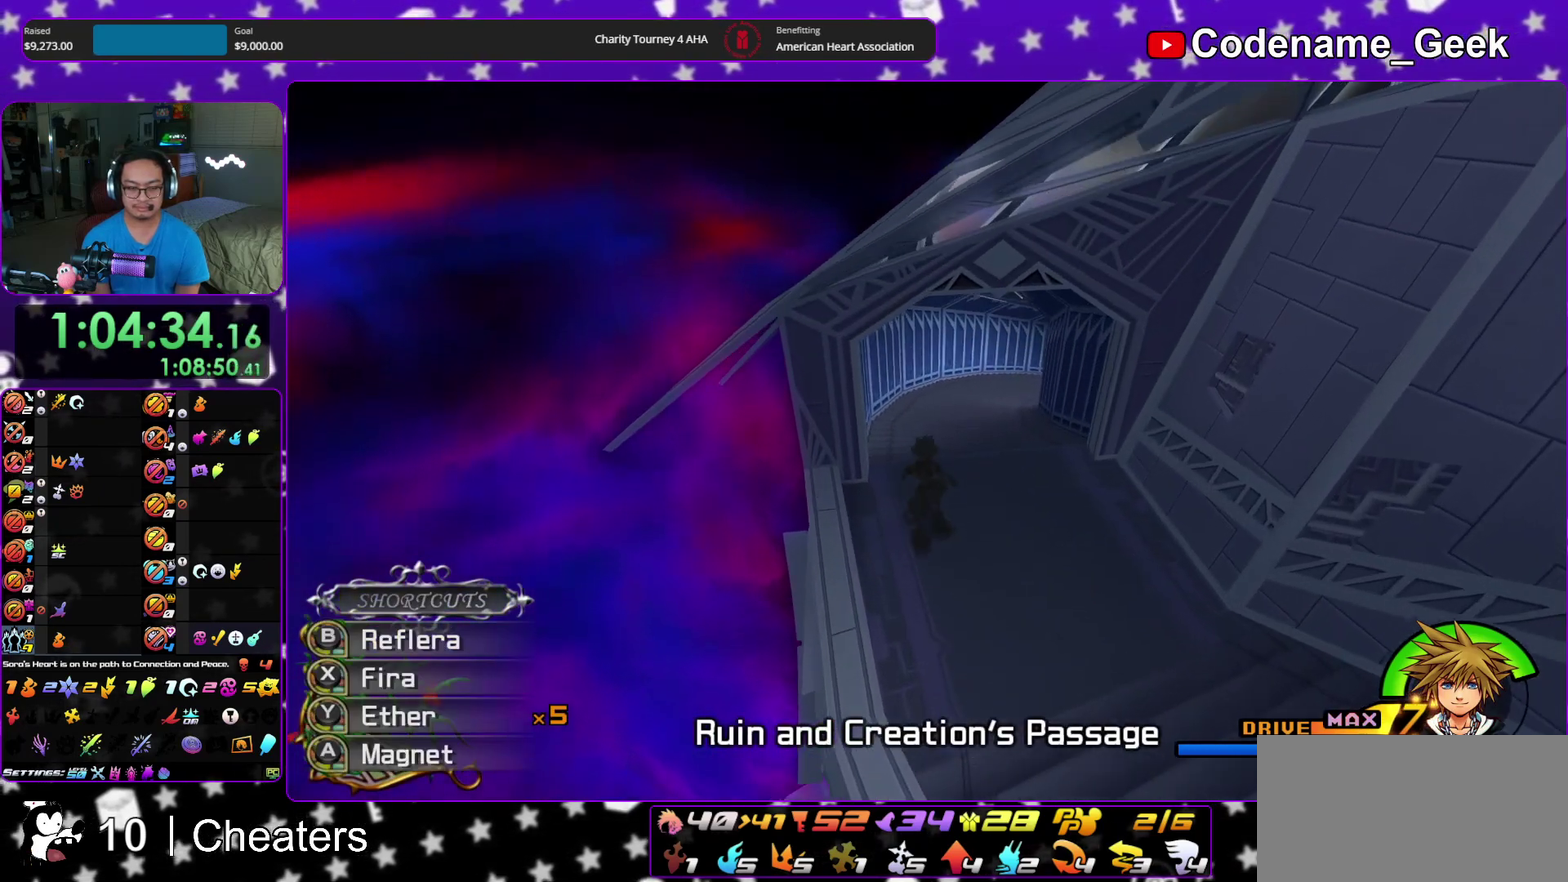
{"dt_ms": 600, "buttons": [], "left_stick": "up", "right_stick": "center", "events": [[433, "Y", "up"]]}
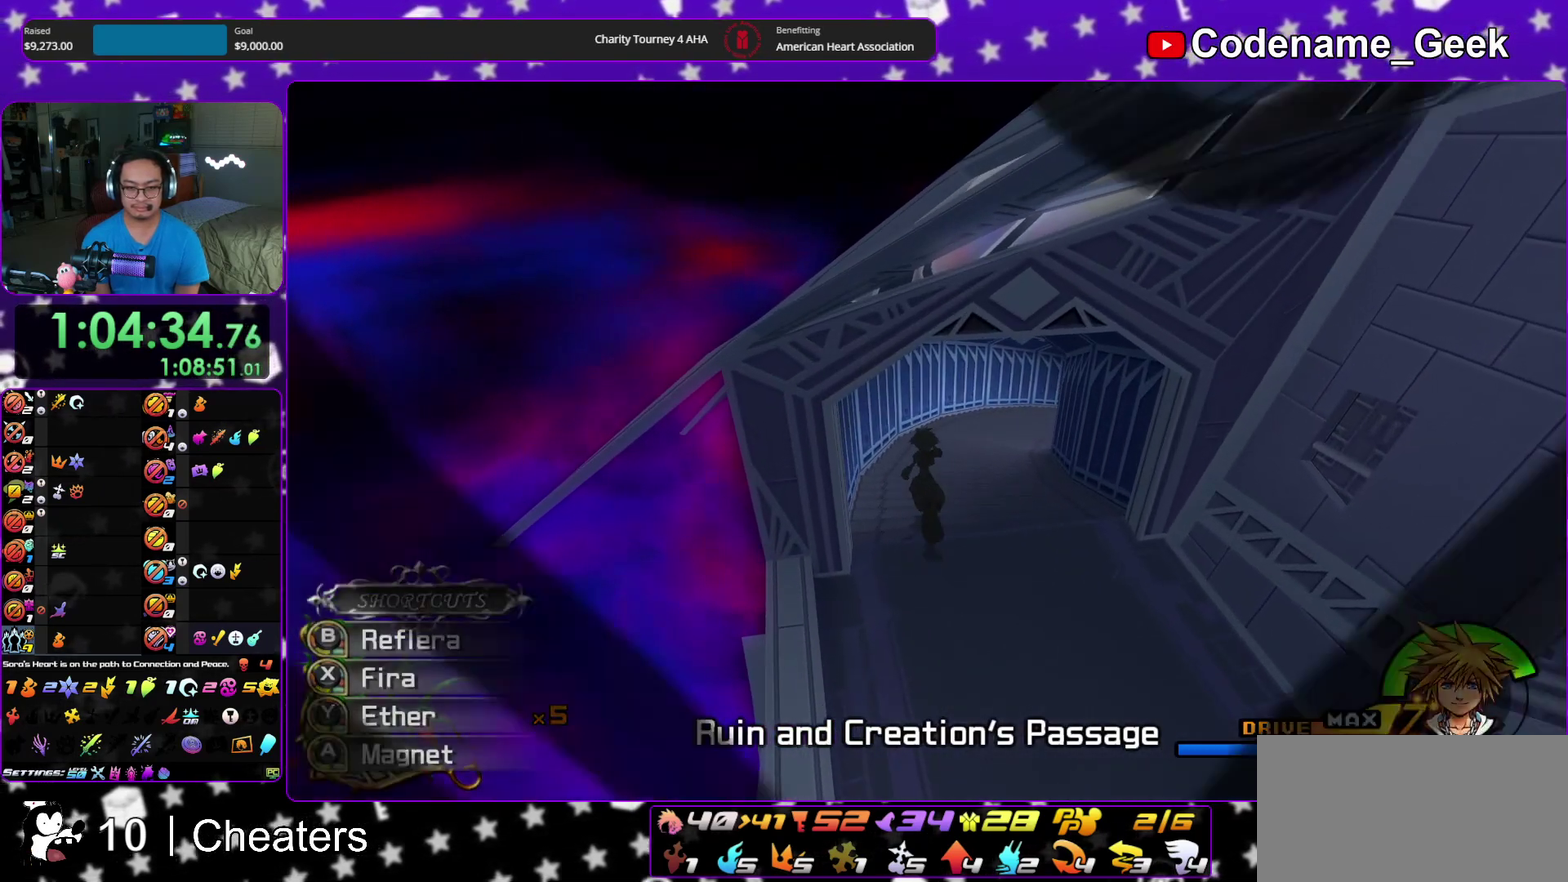
{"dt_ms": 400, "buttons": [], "left_stick": "center", "right_stick": "center", "events": [[300, "left_stick", "center"]]}
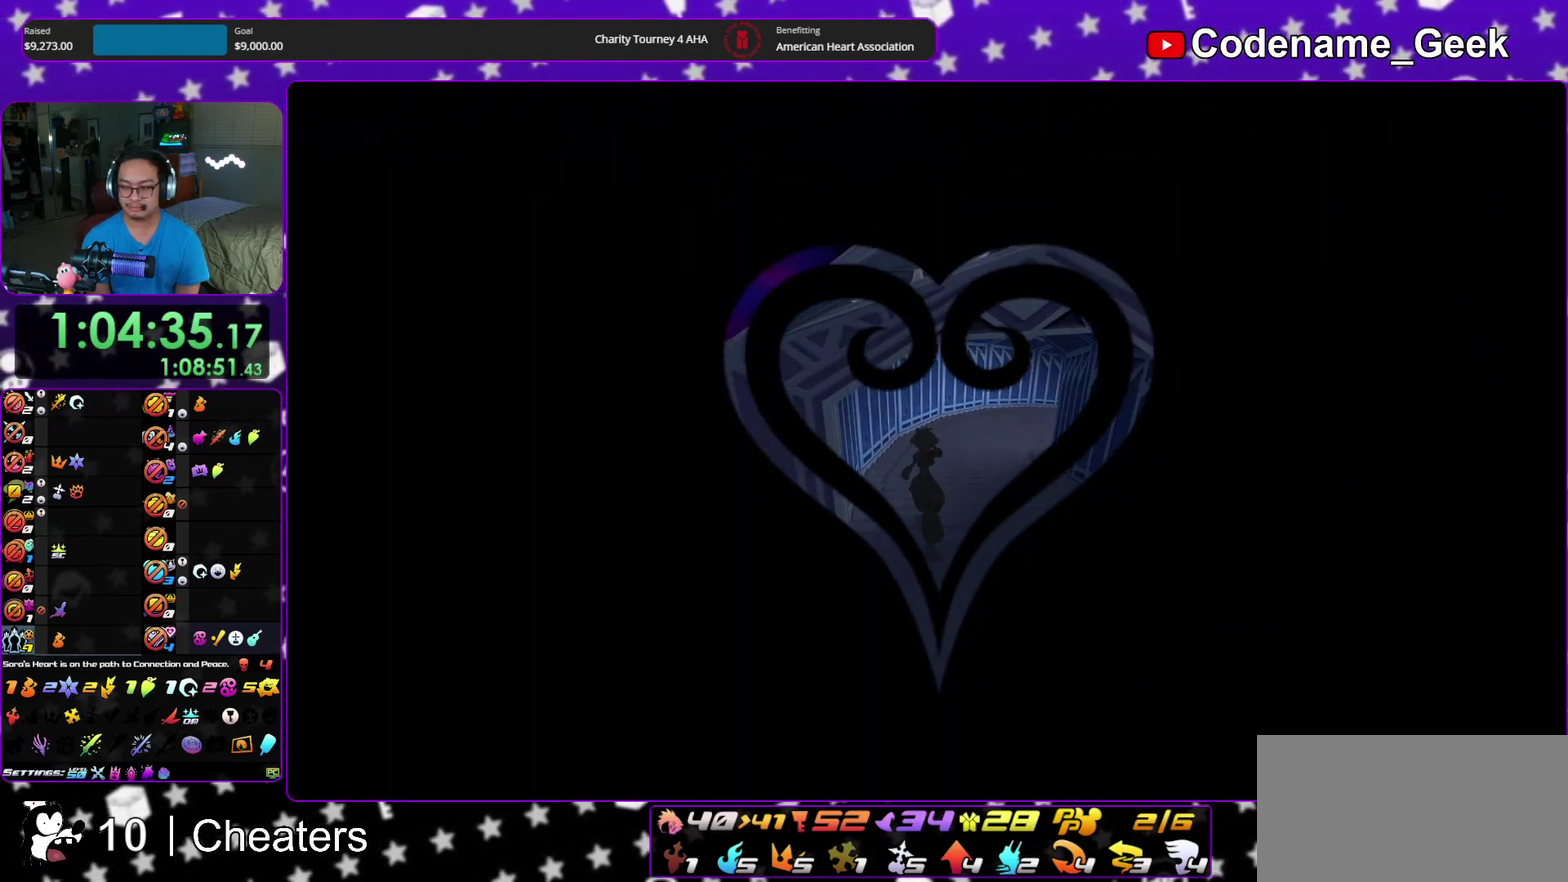
{"dt_ms": 500, "buttons": ["B"], "left_stick": "center", "right_stick": "center", "events": [[400, "B", "down"]]}
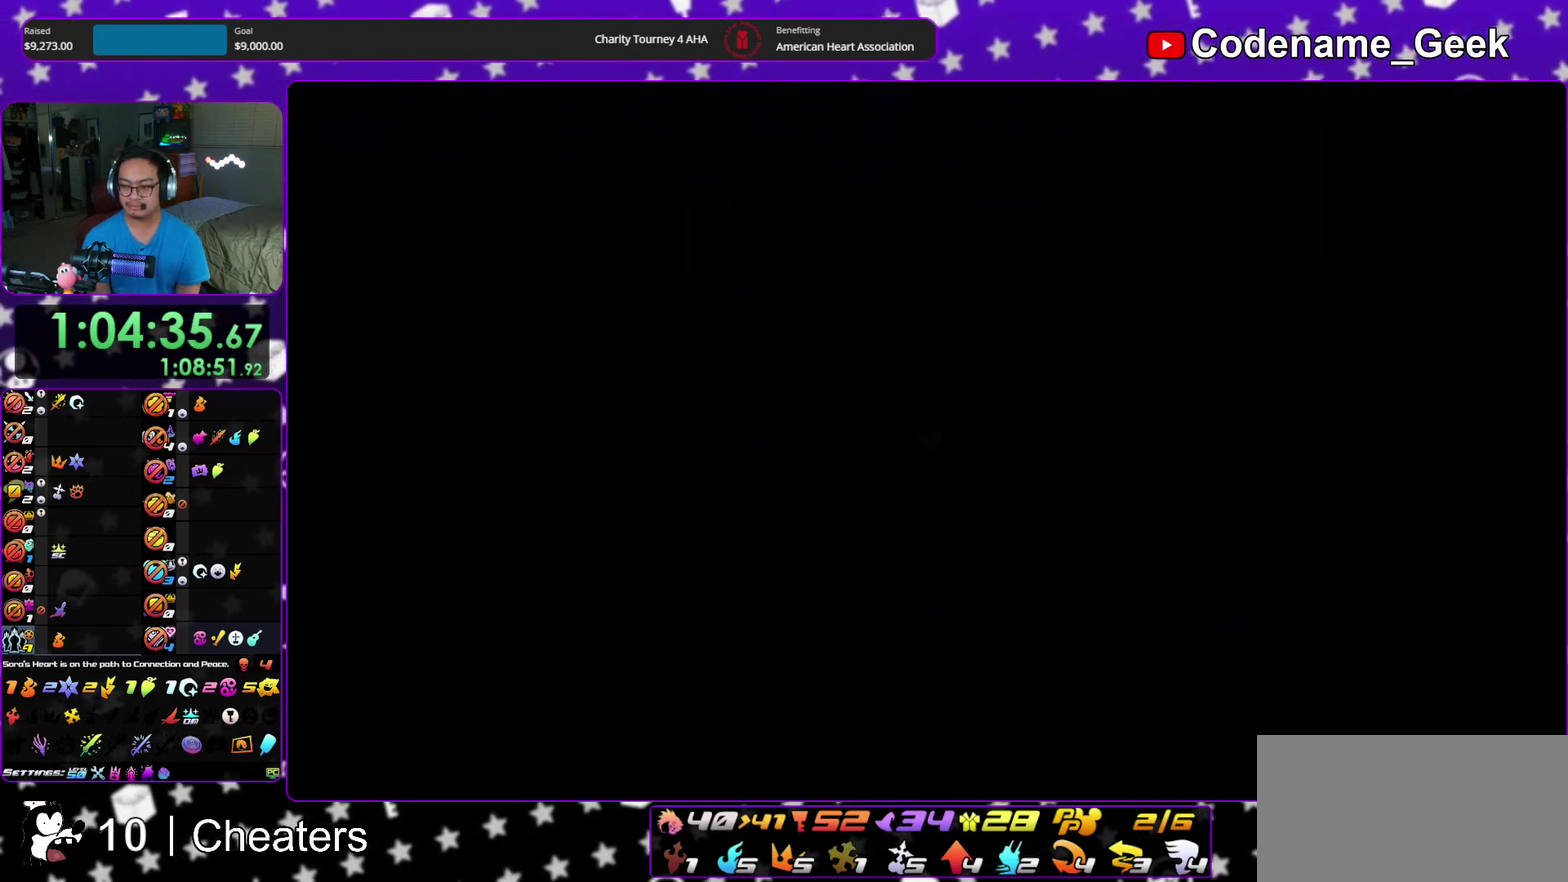
{"dt_ms": 400, "buttons": ["B"], "left_stick": "up", "right_stick": "center", "events": [[17, "B", "up"], [367, "B", "down"], [383, "left_stick", "up"]]}
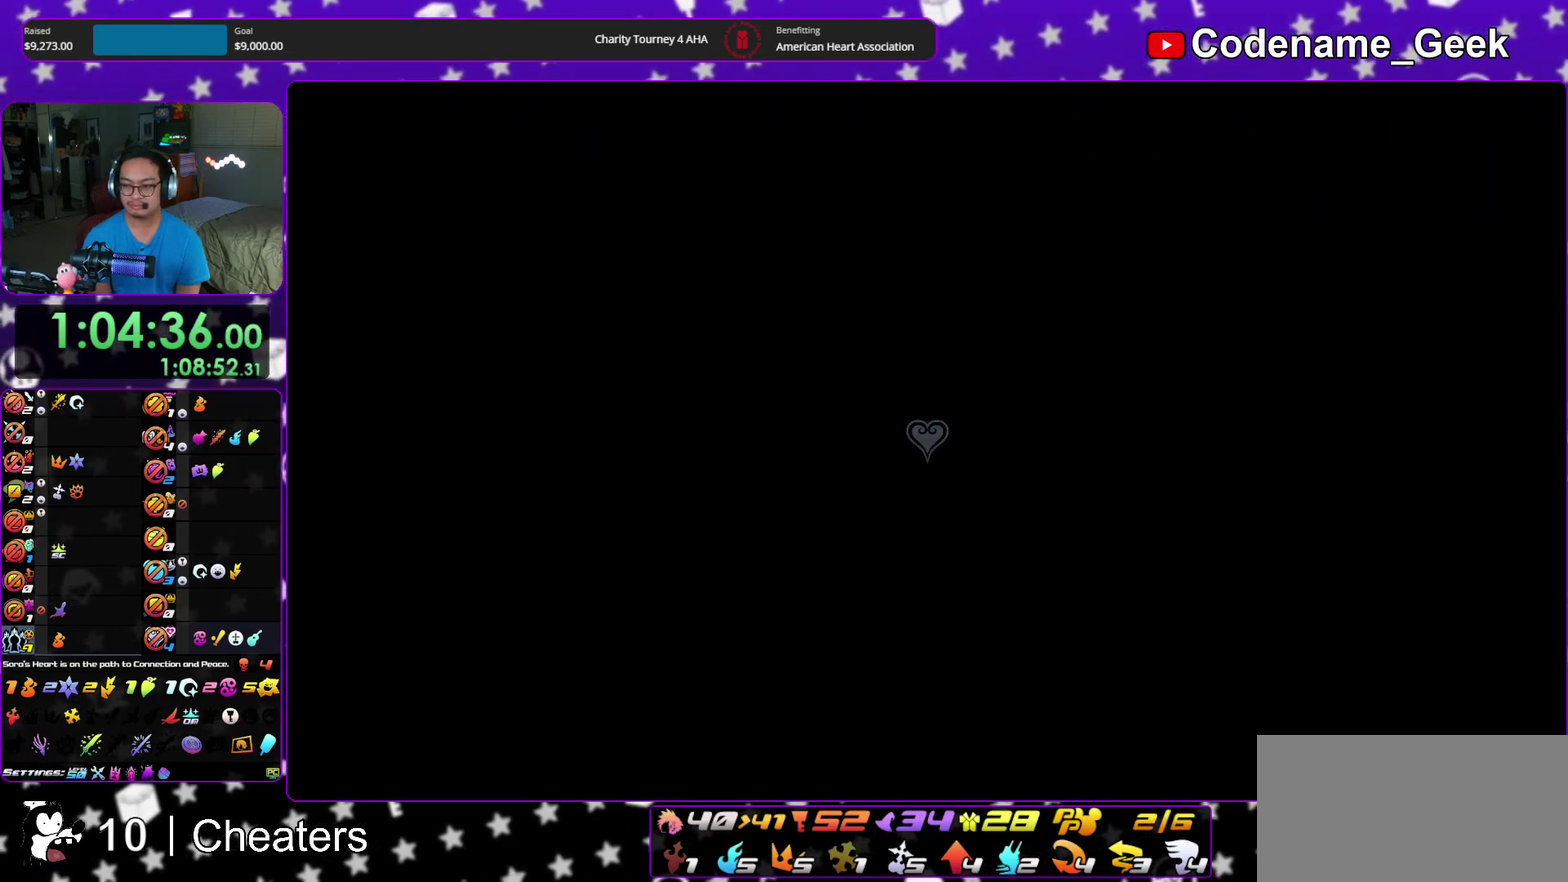
{"dt_ms": 600, "buttons": ["Y"], "left_stick": "up", "right_stick": "center", "events": [[517, "B", "up"], [583, "Y", "down"]]}
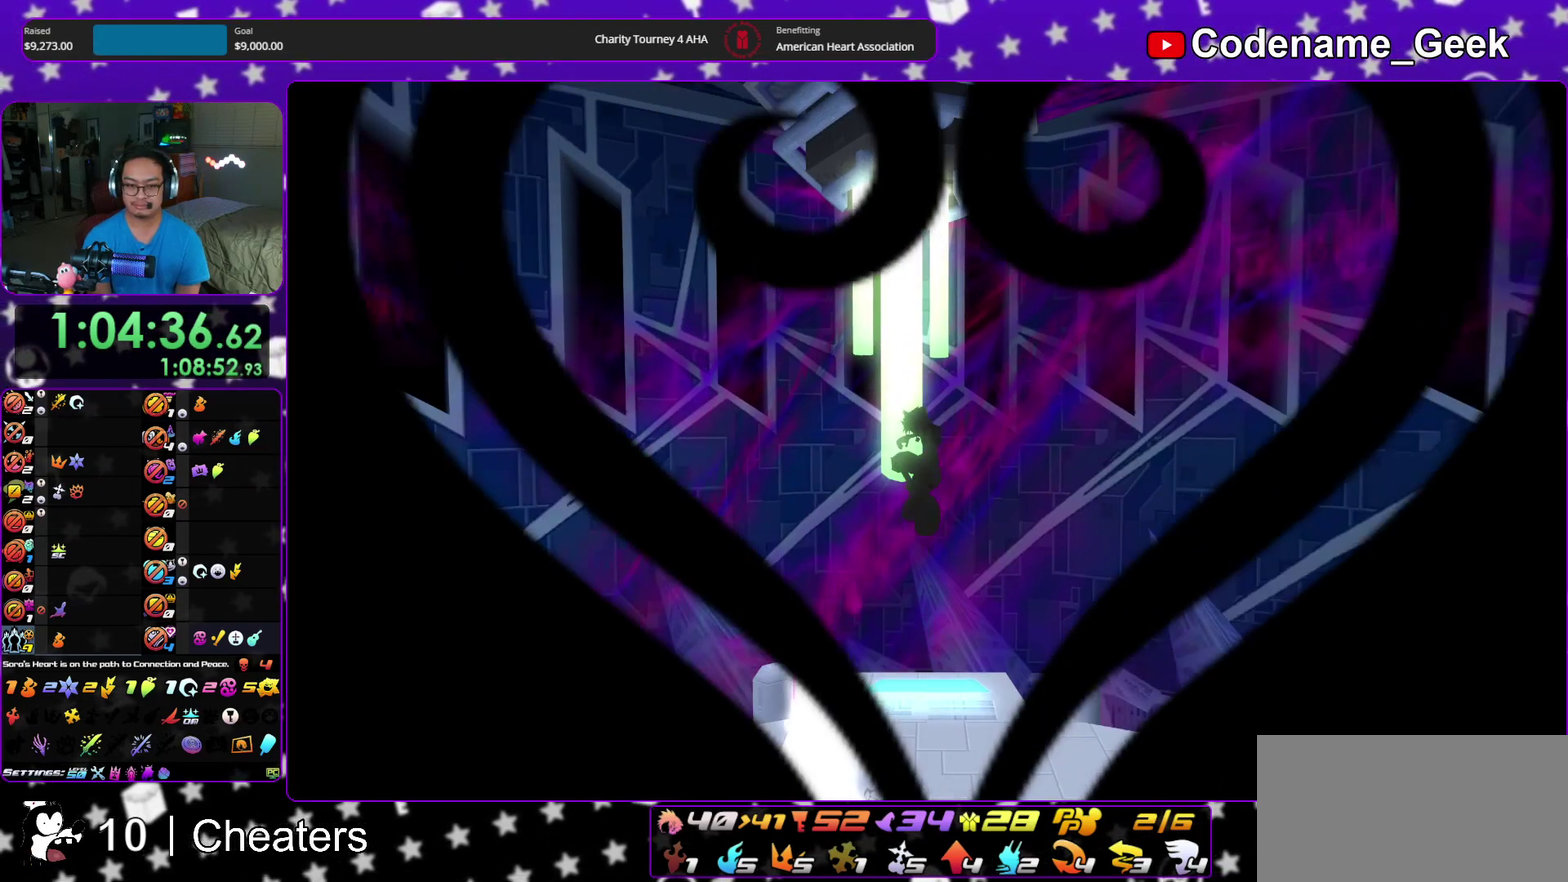
{"dt_ms": 500, "buttons": ["Y", "DPAD_UP"], "left_stick": "center", "right_stick": "center", "events": [[117, "left_stick", "center"], [233, "DPAD_UP", "down"], [283, "A", "down"], [317, "DPAD_UP", "up"], [400, "A", "up"], [433, "DPAD_UP", "down"]]}
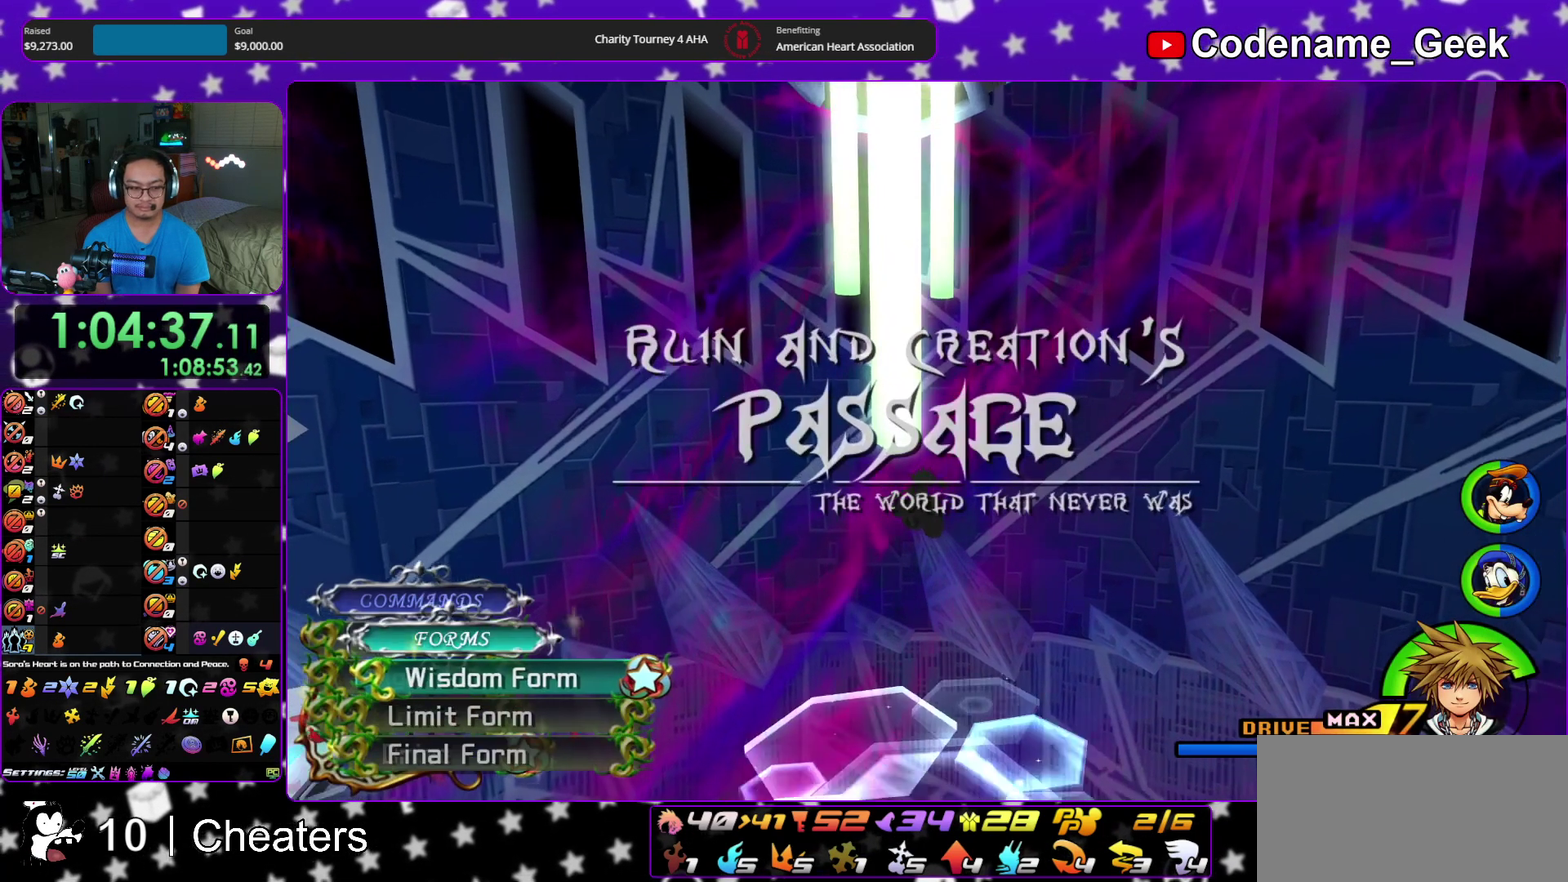
{"dt_ms": 500, "buttons": ["Y"], "left_stick": "center", "right_stick": "down-left"}
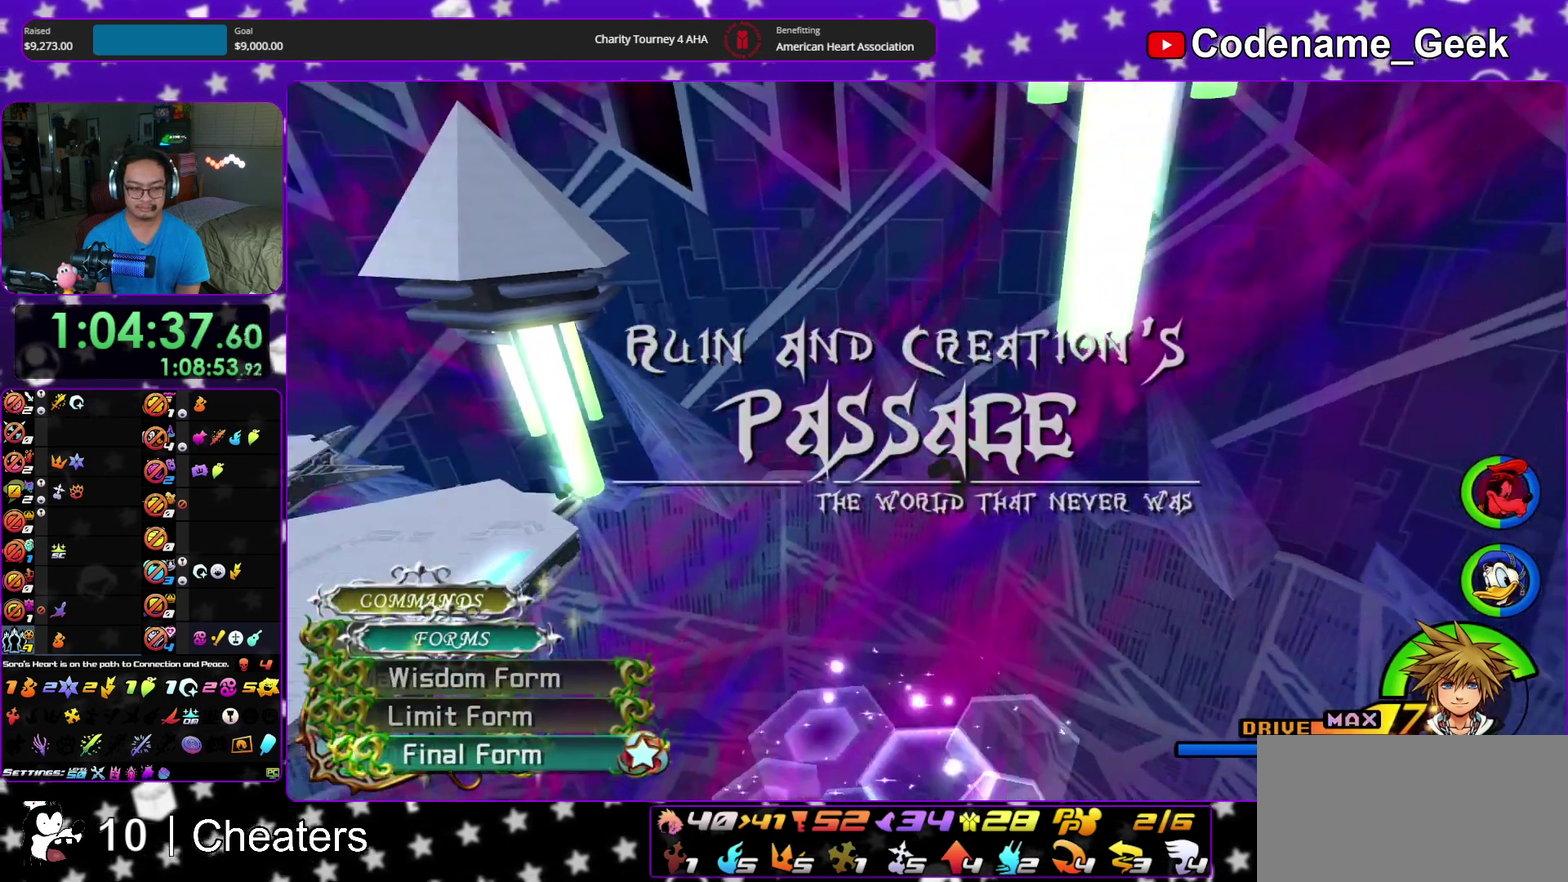
{"dt_ms": 400, "buttons": ["Y"], "left_stick": "up", "right_stick": "center"}
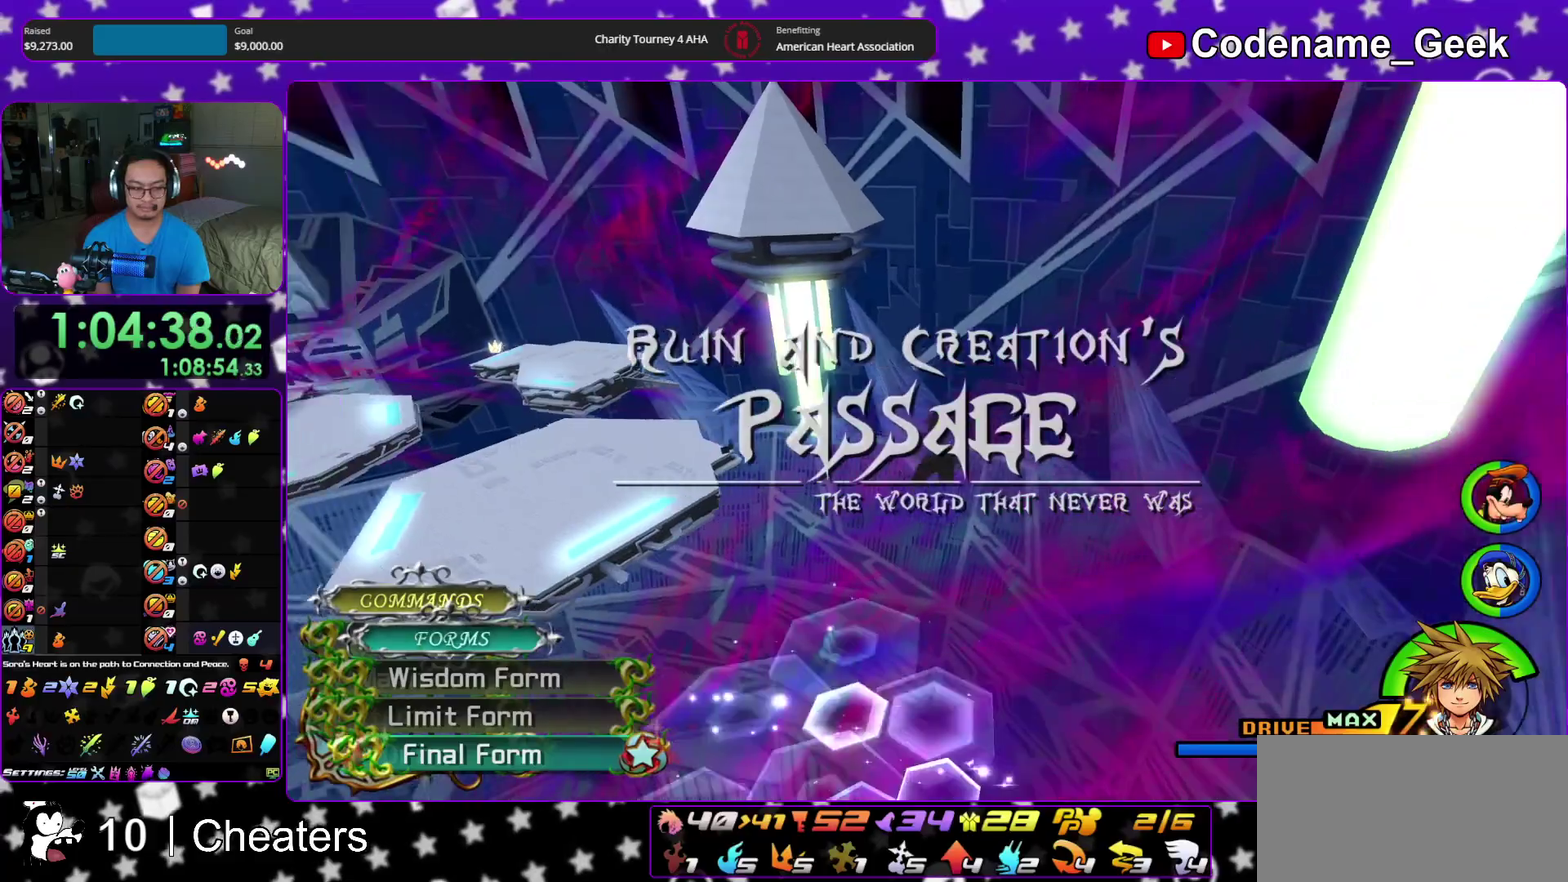
{"dt_ms": 600, "buttons": ["Y"], "left_stick": "up", "right_stick": "center", "events": [[167, "right_stick", "left"], [317, "right_stick", "center"], [450, "right_stick", "left"], [567, "right_stick", "center"]]}
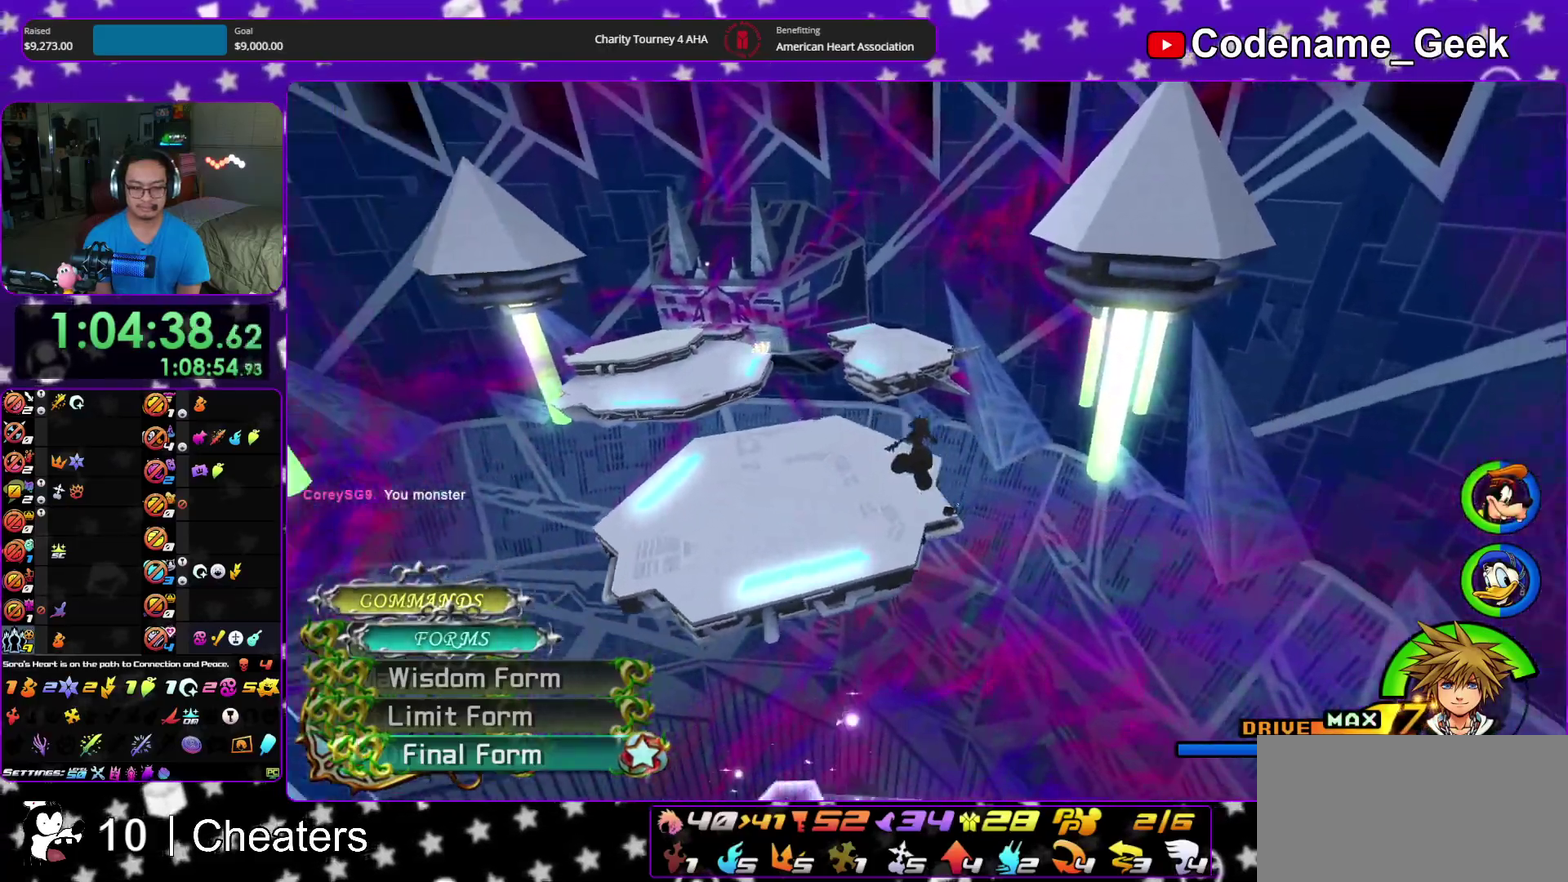
{"dt_ms": 300, "buttons": ["Y"], "left_stick": "up", "right_stick": "left", "events": [[133, "right_stick", "left"]]}
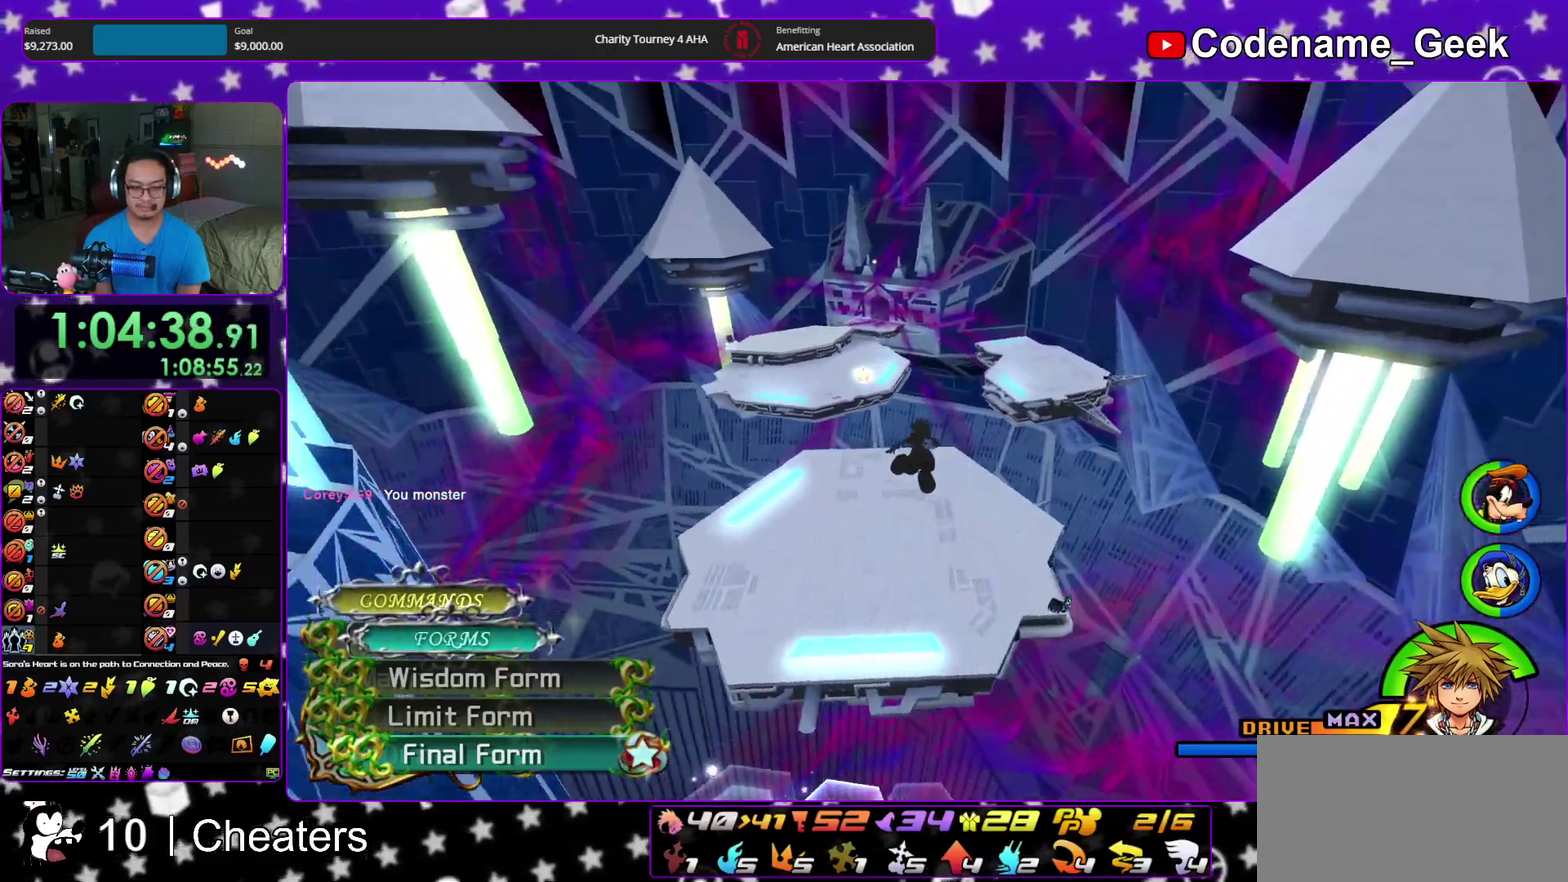
{"dt_ms": 900, "buttons": ["Y"], "left_stick": "down", "right_stick": "center", "events": [[83, "right_stick", "center"], [383, "right_stick", "right"], [433, "right_stick", "center"], [650, "left_stick", "down-left"], [667, "Y", "up"], [700, "left_stick", "down"], [850, "Y", "down"]]}
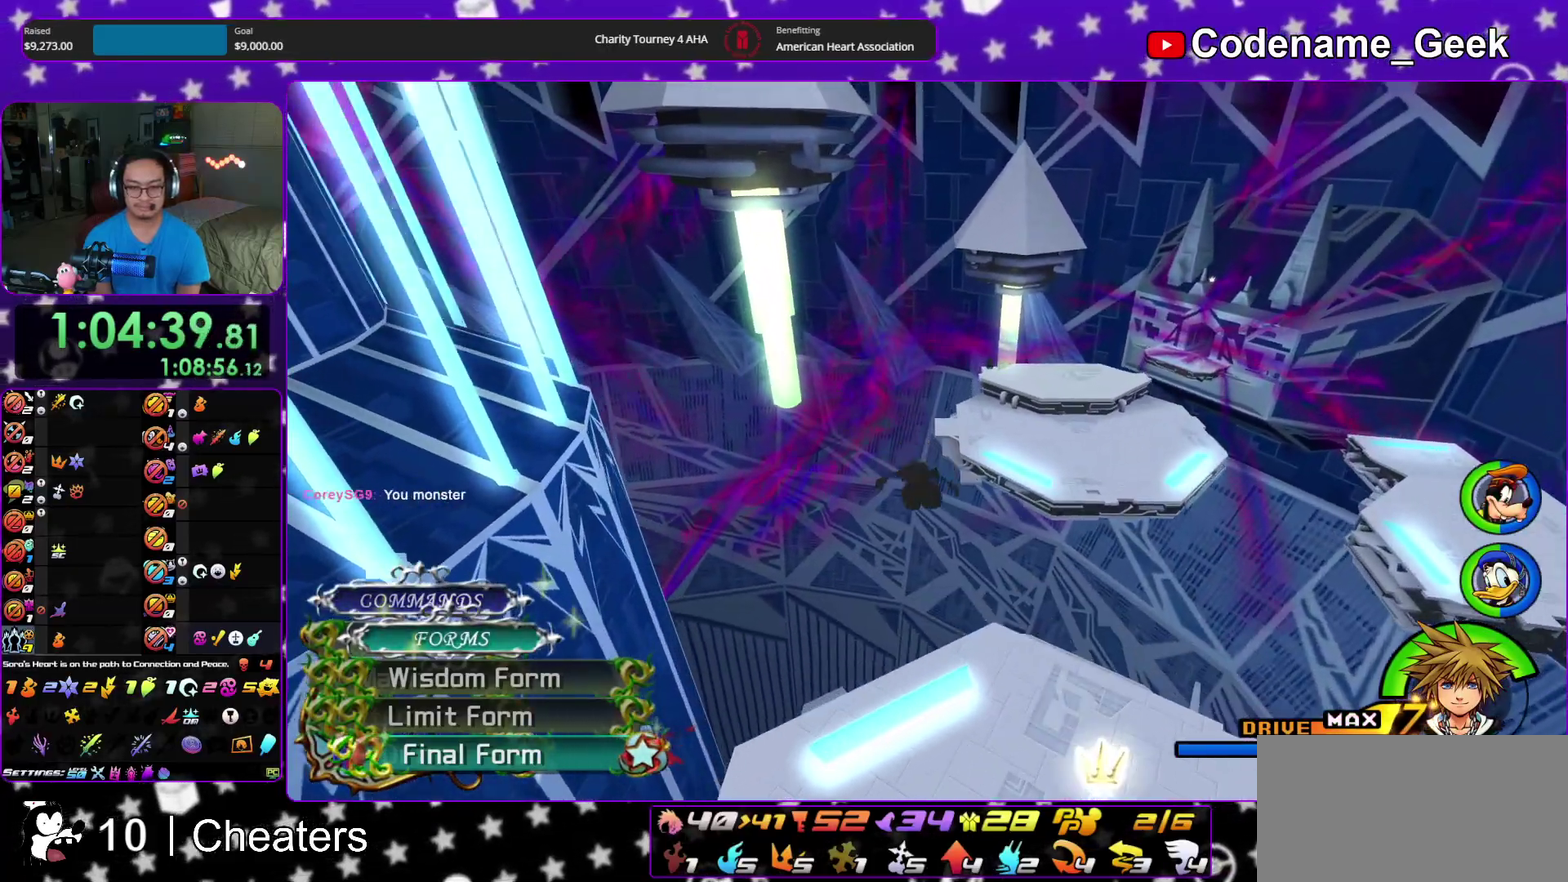
{"dt_ms": 300, "buttons": ["A"], "left_stick": "down-right", "right_stick": "center", "events": [[33, "right_stick", "down-right"], [100, "right_stick", "right"], [150, "left_stick", "down-right"], [183, "right_stick", "center"], [200, "Y", "up"], [267, "A", "down"]]}
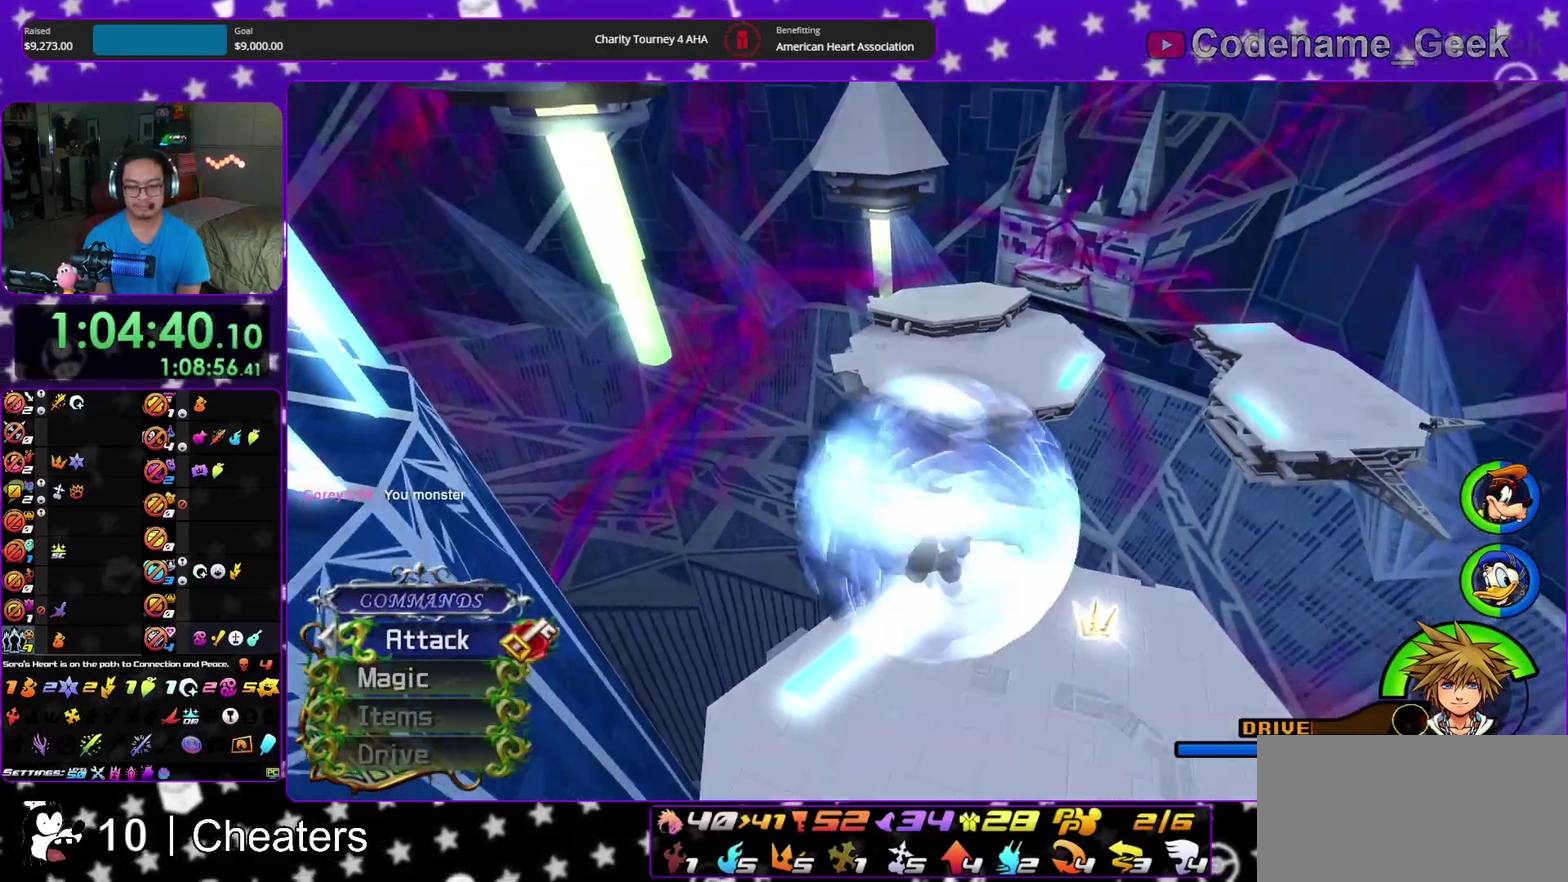
{"dt_ms": 600, "buttons": [], "left_stick": "up", "right_stick": "center", "events": [[83, "A", "up"], [200, "right_stick", "right"], [283, "left_stick", "down"], [350, "left_stick", "down-left"], [350, "right_stick", "center"], [400, "left_stick", "left"], [467, "right_stick", "right"], [500, "left_stick", "up"], [550, "right_stick", "center"]]}
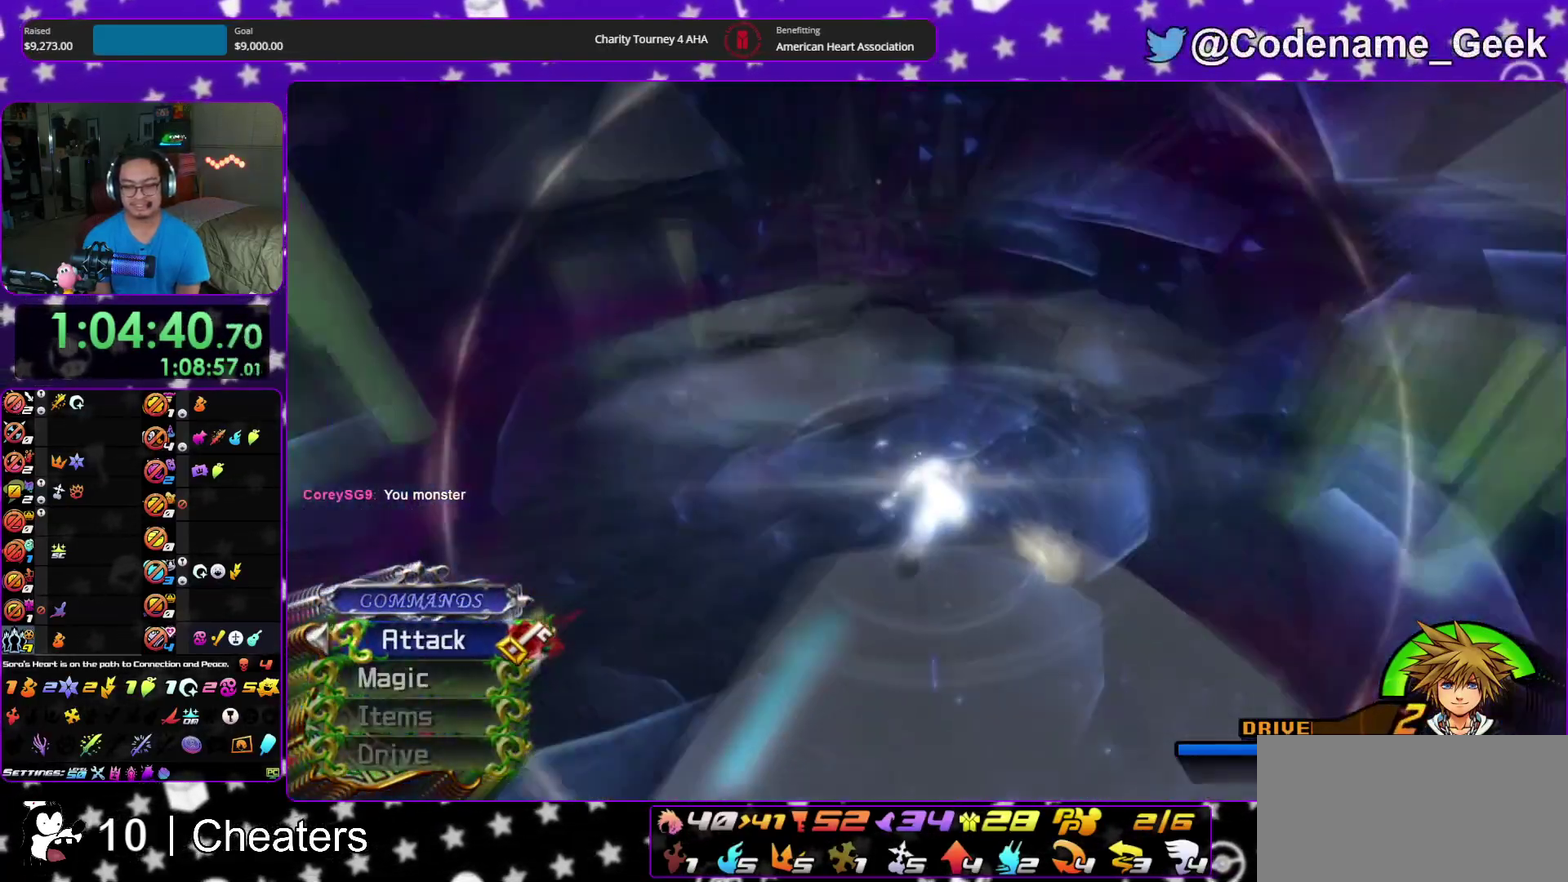
{"dt_ms": 400, "buttons": [], "left_stick": "up", "right_stick": "center", "events": [[33, "right_stick", "down-right"], [117, "right_stick", "right"], [133, "R2", "down"], [233, "R2", "up"], [250, "right_stick", "down-right"], [350, "right_stick", "center"]]}
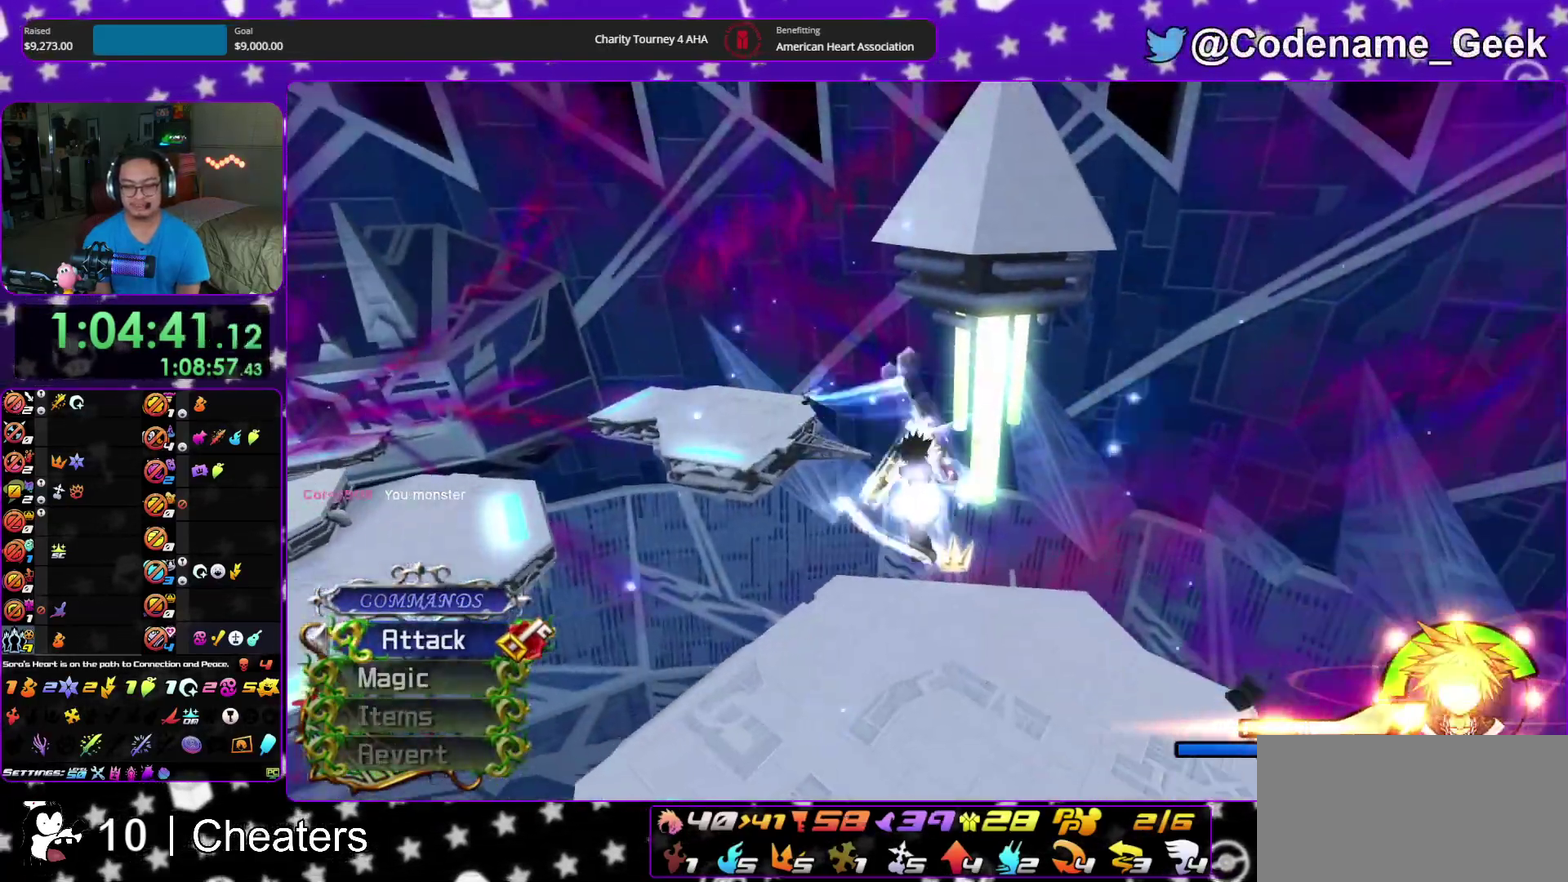
{"dt_ms": 500, "buttons": [], "left_stick": "center", "right_stick": "center", "events": [[33, "left_stick", "center"], [50, "right_stick", "down-right"], [167, "right_stick", "center"], [267, "SELECT", "down"], [300, "right_stick", "right"], [317, "SELECT", "up"], [417, "right_stick", "center"]]}
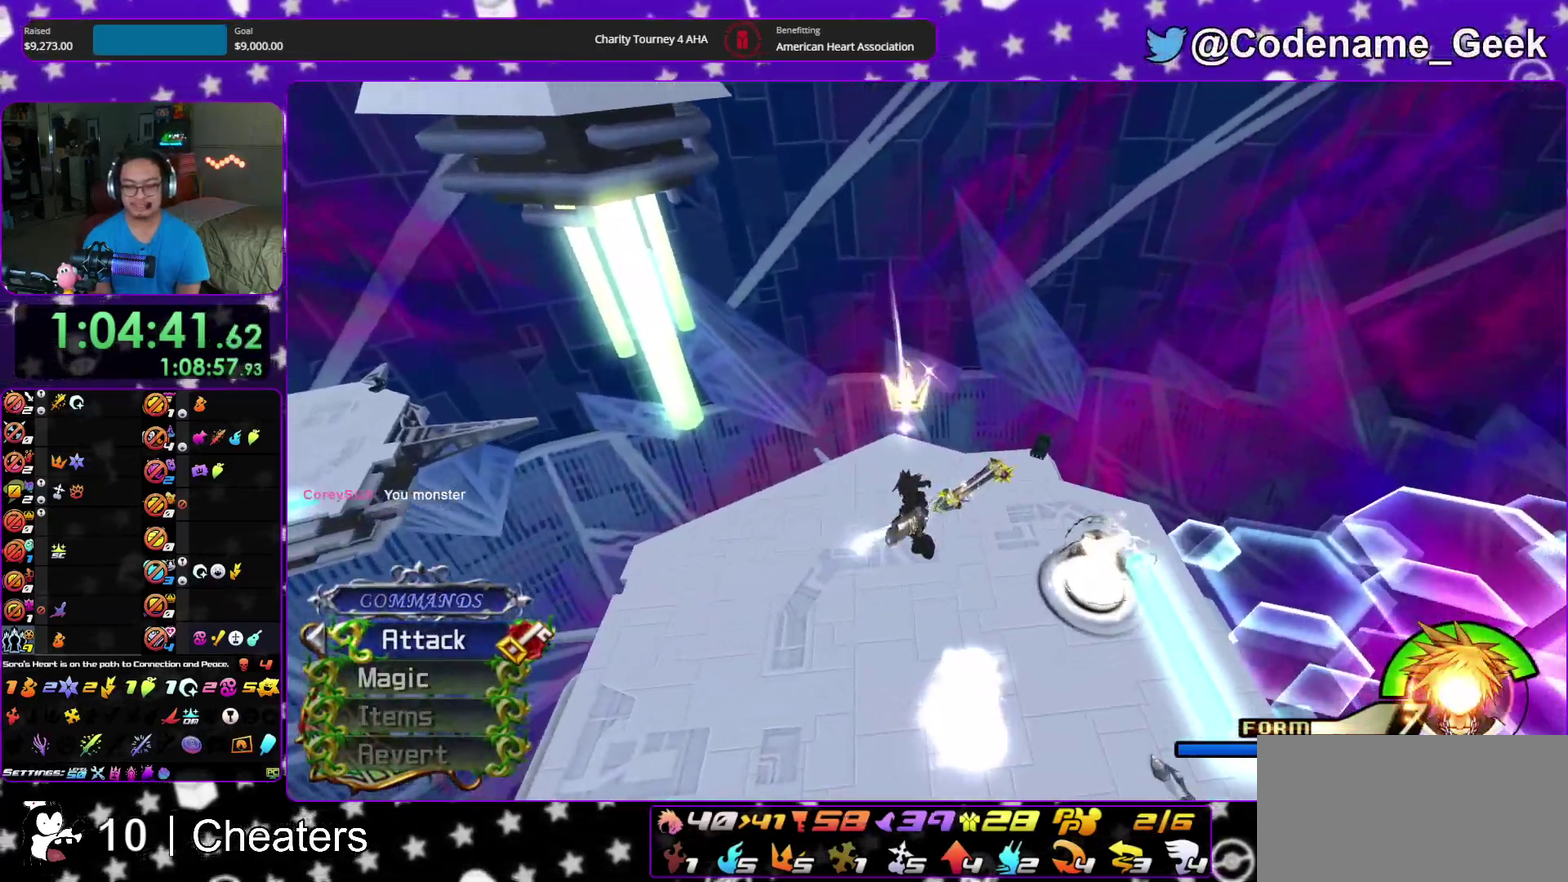
{"dt_ms": 500, "buttons": [], "left_stick": "up", "right_stick": "center", "events": [[83, "left_stick", "up-right"], [133, "SELECT", "down"], [150, "right_stick", "down-right"], [183, "SELECT", "up"], [300, "right_stick", "center"], [483, "left_stick", "up"]]}
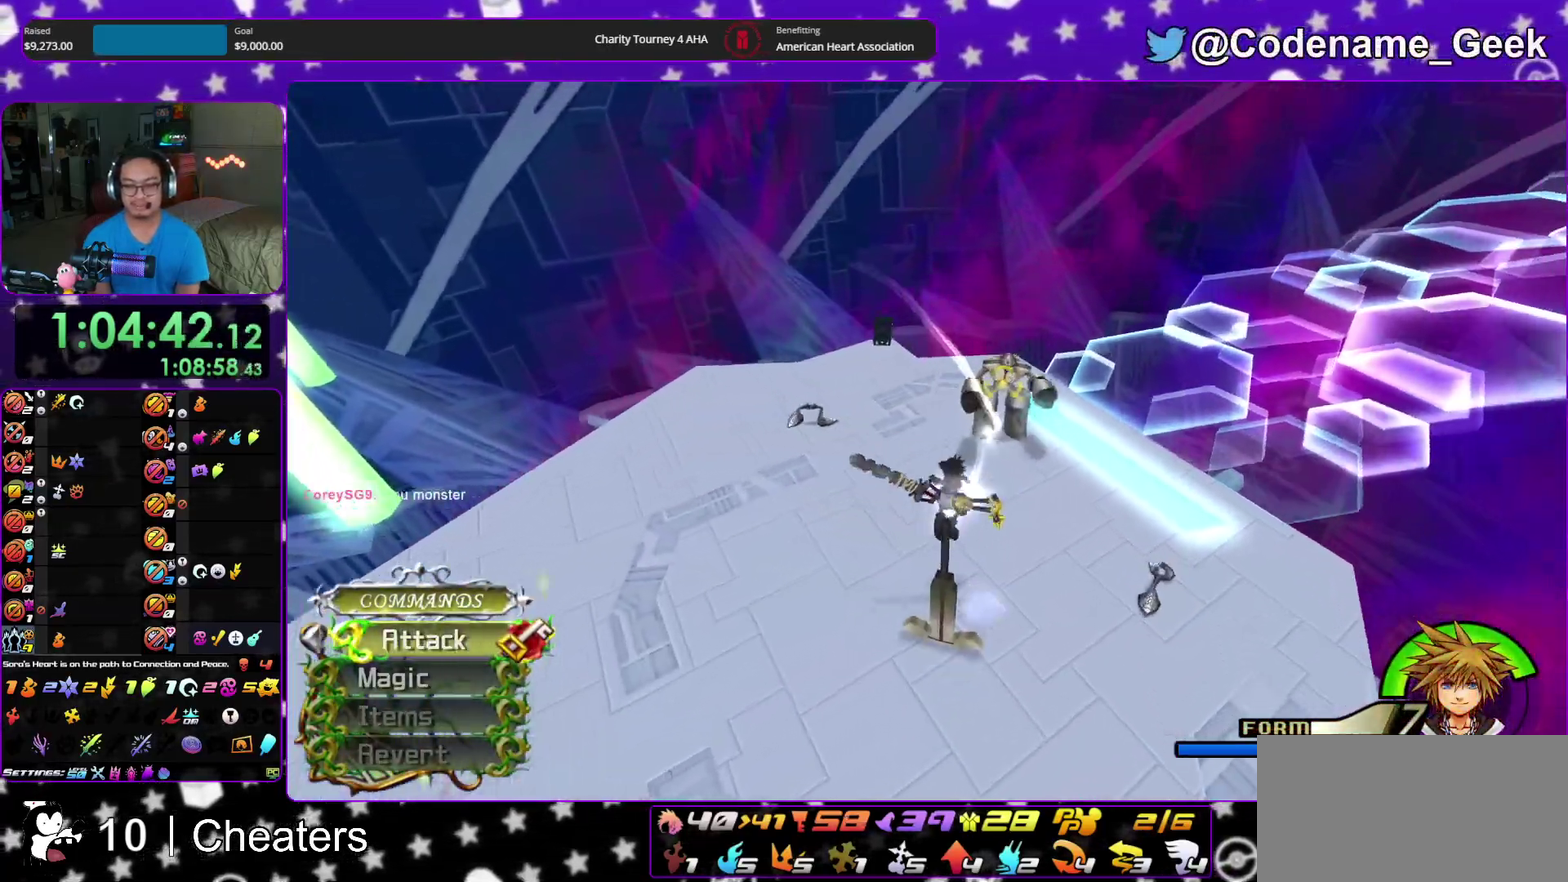
{"dt_ms": 400, "buttons": ["SELECT"], "left_stick": "down", "right_stick": "left", "events": [[200, "left_stick", "up-right"], [367, "right_stick", "left"], [400, "SELECT", "down"], [400, "left_stick", "down"]]}
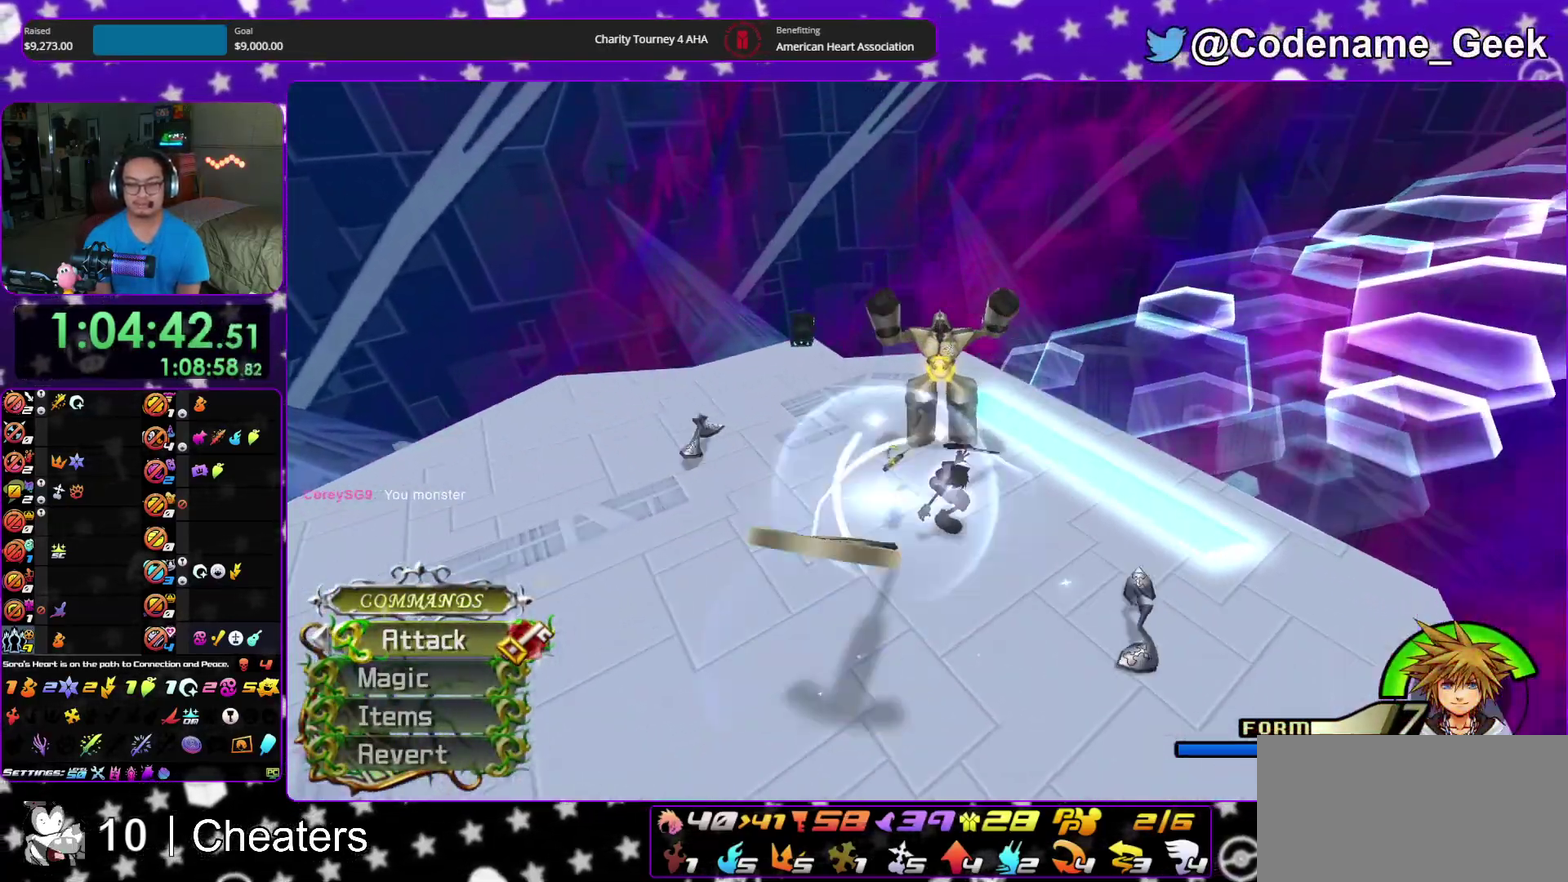
{"dt_ms": 600, "buttons": [], "left_stick": "down", "right_stick": "center", "events": [[50, "left_stick", "down-left"], [217, "left_stick", "left"], [300, "SELECT", "up"], [383, "left_stick", "up"], [400, "right_stick", "center"], [450, "left_stick", "center"], [533, "left_stick", "down"]]}
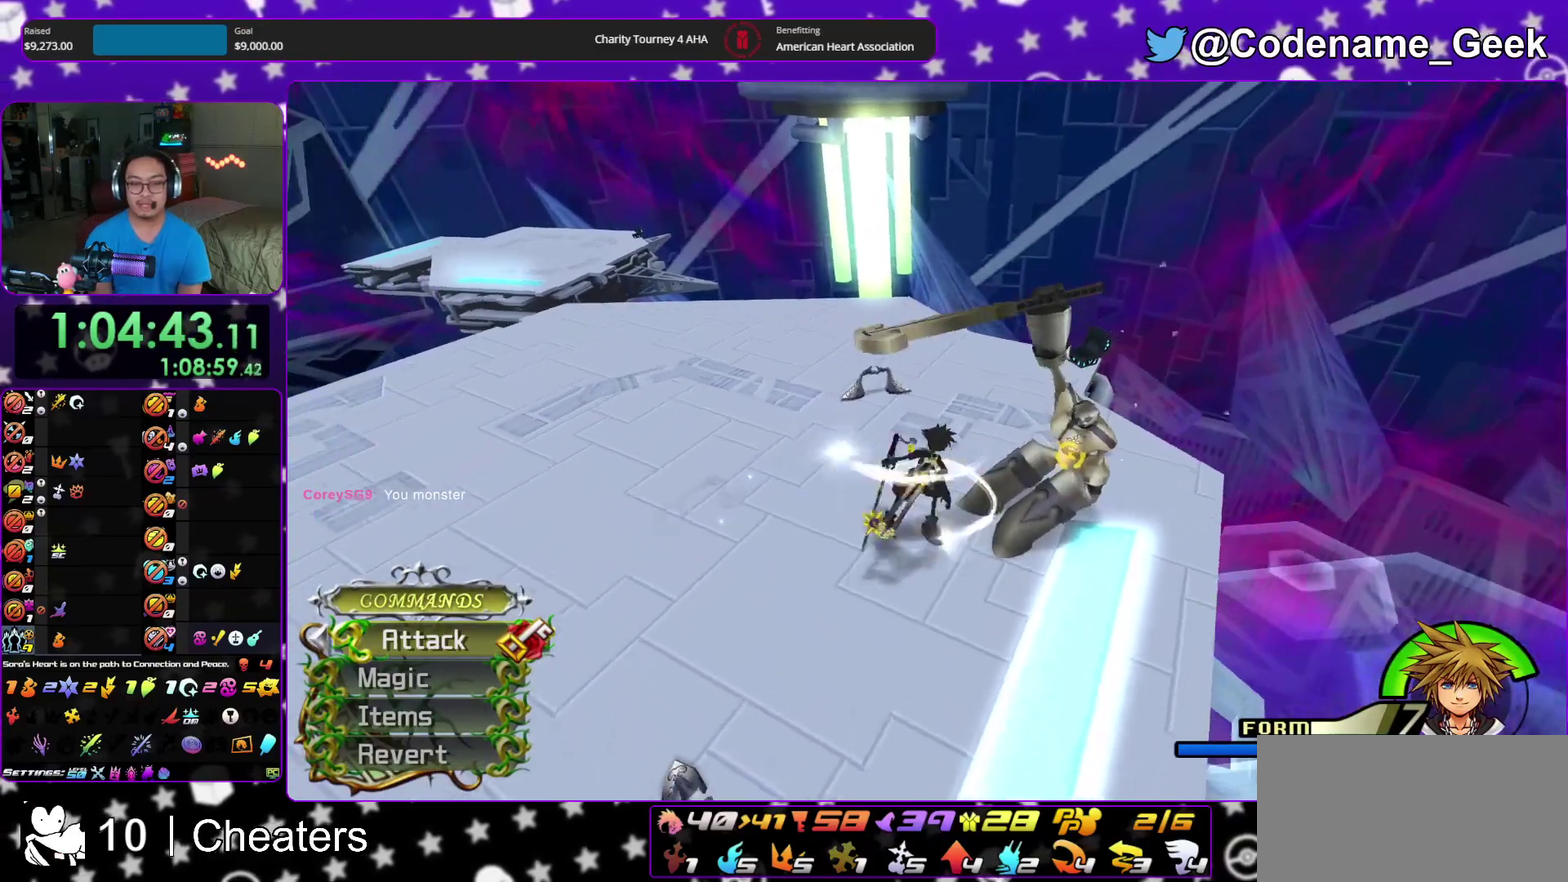
{"dt_ms": 300, "buttons": [], "left_stick": "center", "right_stick": "center", "events": [[67, "left_stick", "down-left"], [100, "SELECT", "down"], [150, "SELECT", "up"], [167, "left_stick", "center"]]}